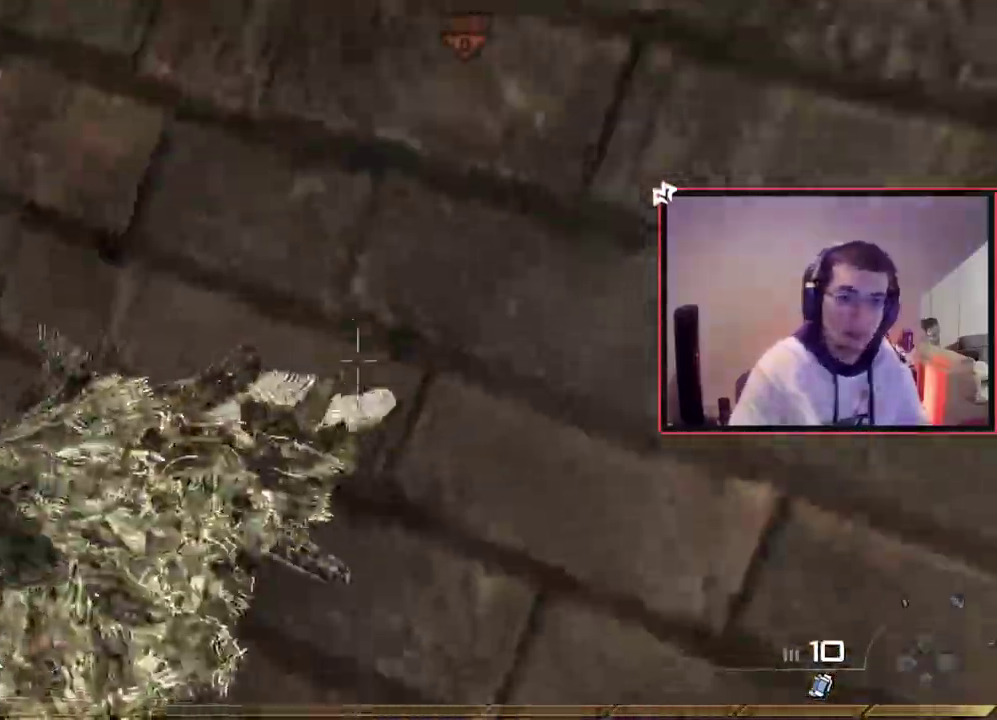
Gameplay with a controller (PlayStation layout); each line is a JSON object with the inputs held at the frame after it (dt_ms = milliseconds from this image to that frame). "events" lists button and stick changes between this image and that frame as [ms after this image, input, new state], when the widget could be followed in between. This document gives stick clicks only as held states, not as events. Not read: L1 R1.
{"dt_ms": 501, "buttons": [], "left_stick": "up", "right_stick": "center", "events": [[117, "left_stick", "up"], [217, "right_stick", "up-left"], [251, "left_stick", "up-right"], [367, "right_stick", "up"], [401, "left_stick", "up"], [434, "right_stick", "center"]]}
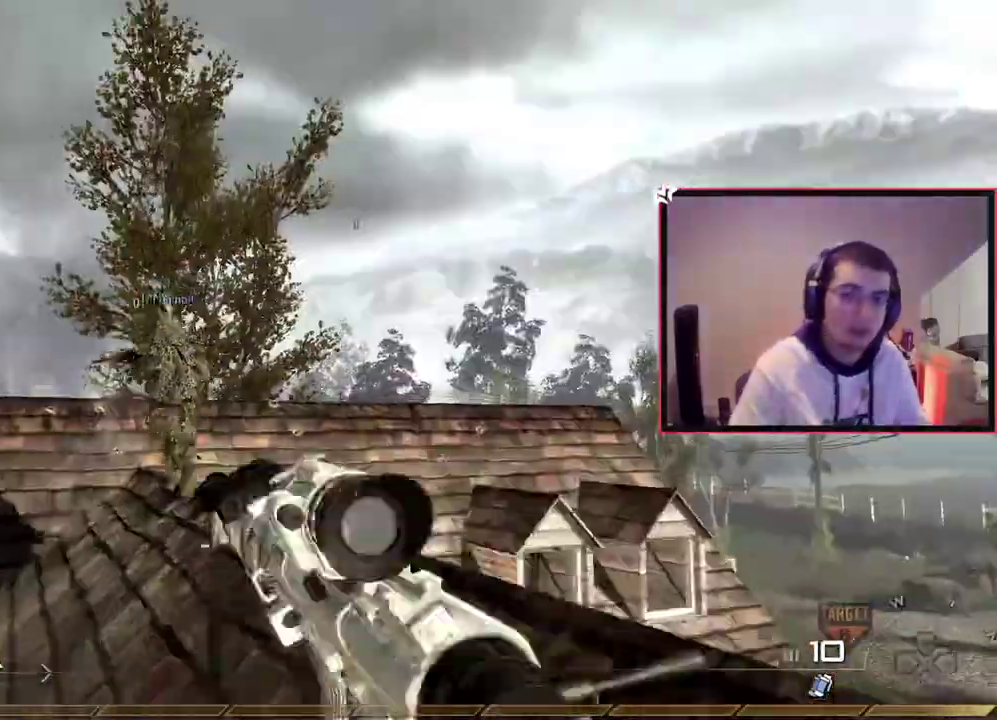
{"dt_ms": 300, "buttons": ["SQUARE"], "left_stick": "up-left", "right_stick": "center", "events": [[100, "SQUARE", "down"], [117, "left_stick", "center"], [183, "left_stick", "up"], [233, "left_stick", "up-left"]]}
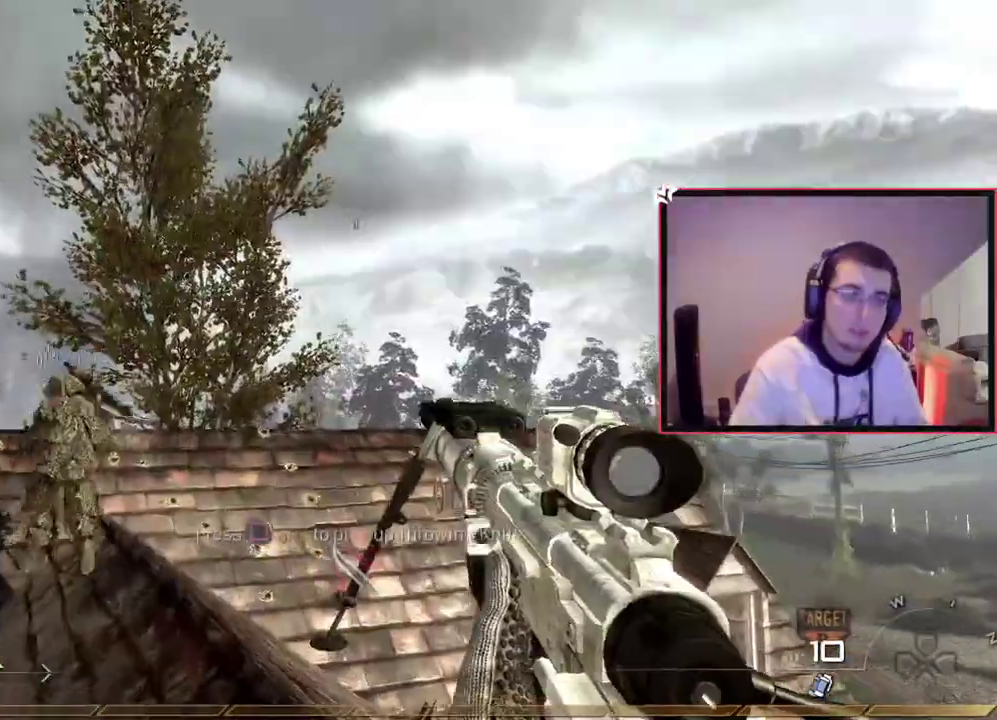
{"dt_ms": 701, "buttons": ["CROSS"], "left_stick": "up", "right_stick": "center"}
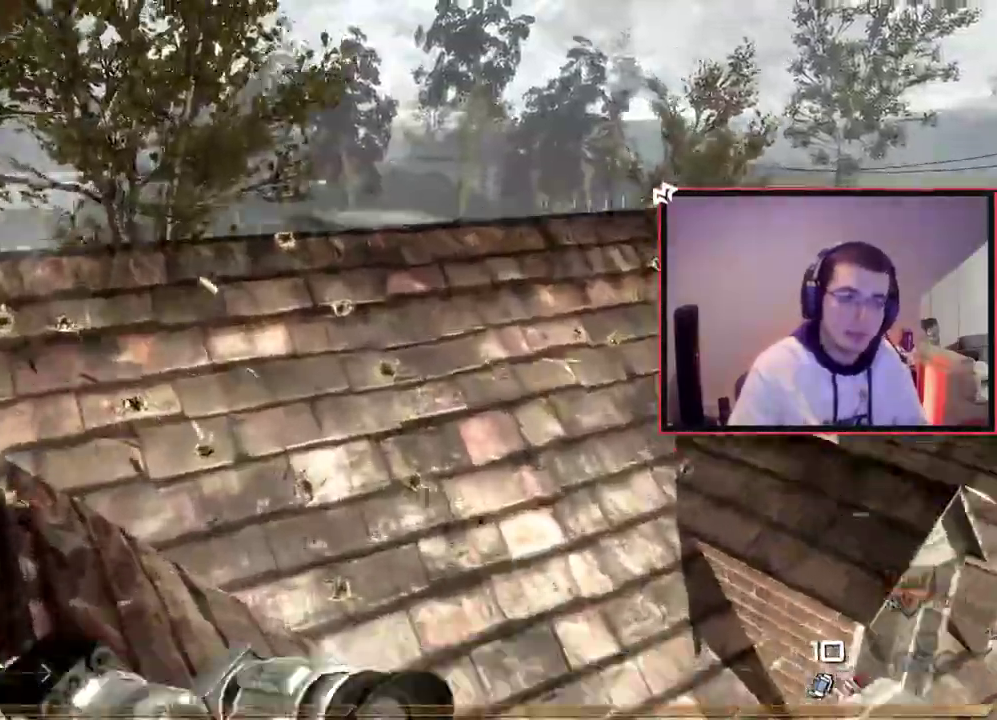
{"dt_ms": 500, "buttons": [], "left_stick": "down", "right_stick": "center", "events": [[83, "CROSS", "up"], [183, "right_stick", "down-right"], [367, "left_stick", "down"], [400, "right_stick", "center"]]}